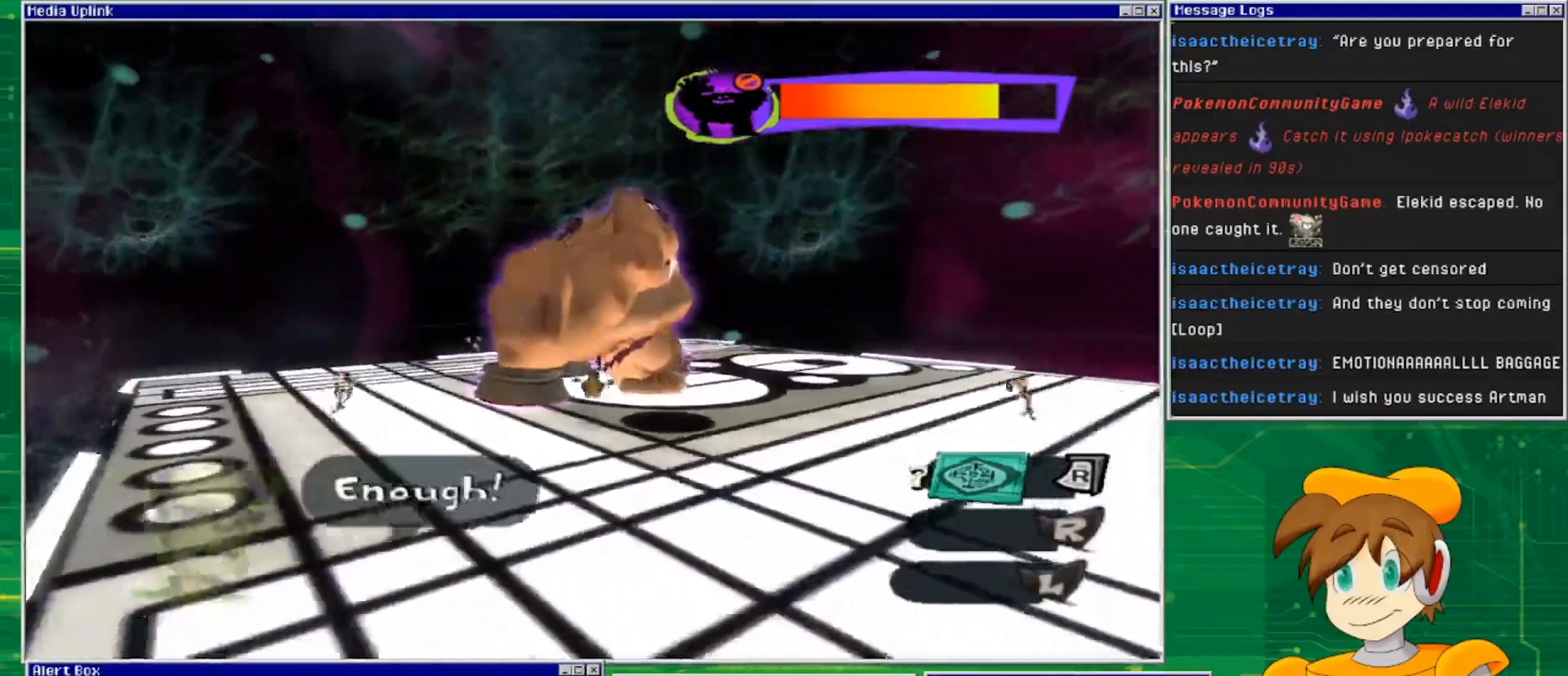
Gameplay with a controller (PlayStation layout); each line is a JSON object with the inputs held at the frame after it. "events" lists button and stick changes between this image and that frame as [ms after this image, input, new state], when the widget could be followed in between. Not read: L3 R3.
{"buttons": [], "left_stick": "down-right", "right_stick": "center", "events": []}
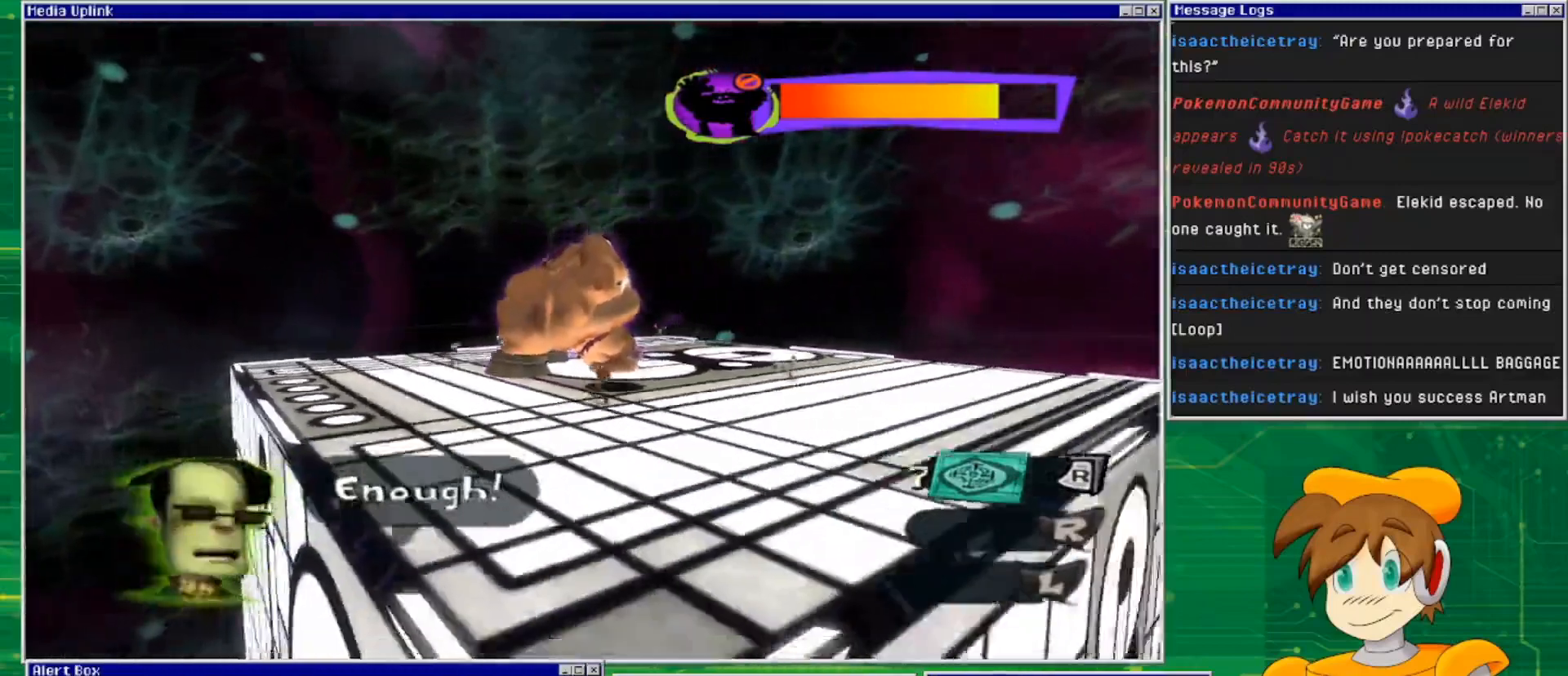
{"buttons": ["L2", "R2"], "left_stick": "right", "right_stick": "center", "events": [[33, "left_stick", "right"], [200, "L2", "down"], [367, "R2", "down"]]}
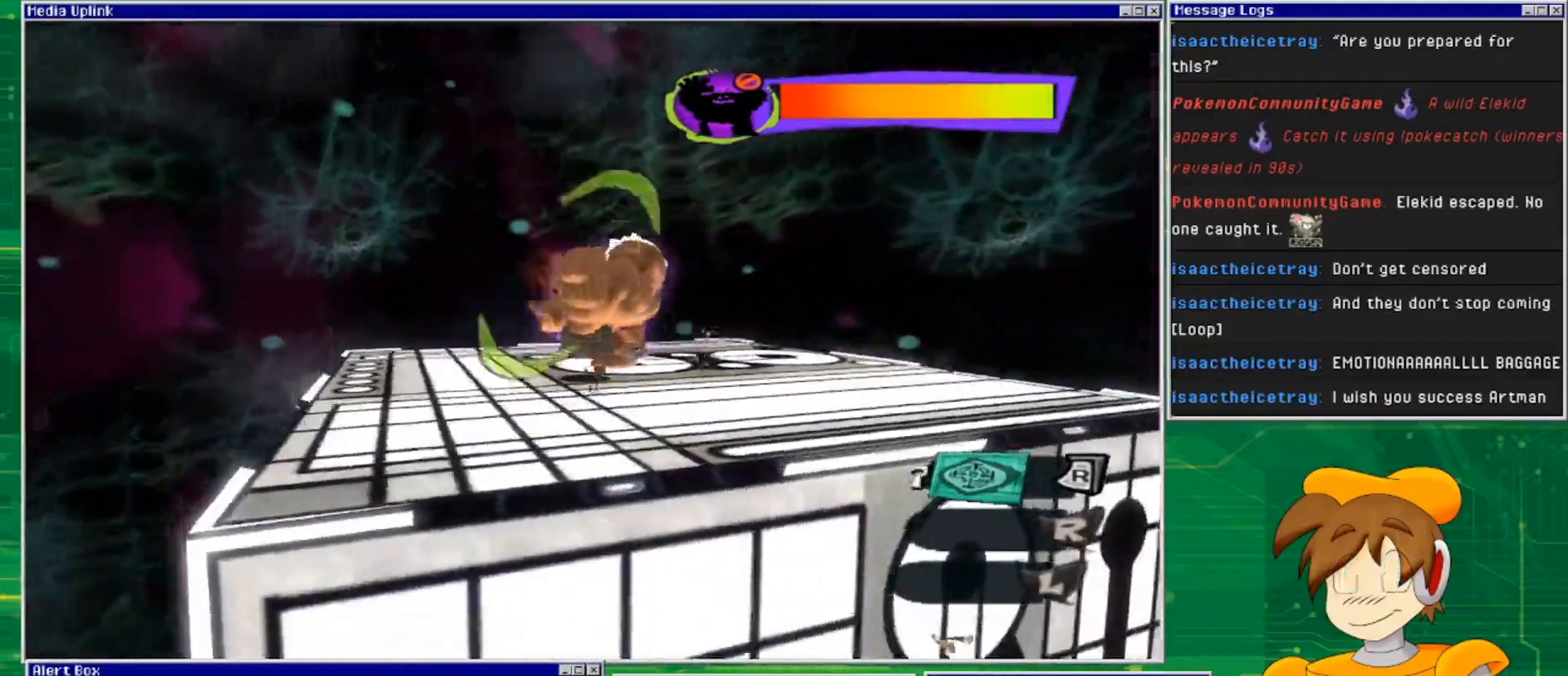
{"buttons": ["L2"], "left_stick": "right", "right_stick": "center", "events": [[33, "R2", "up"]]}
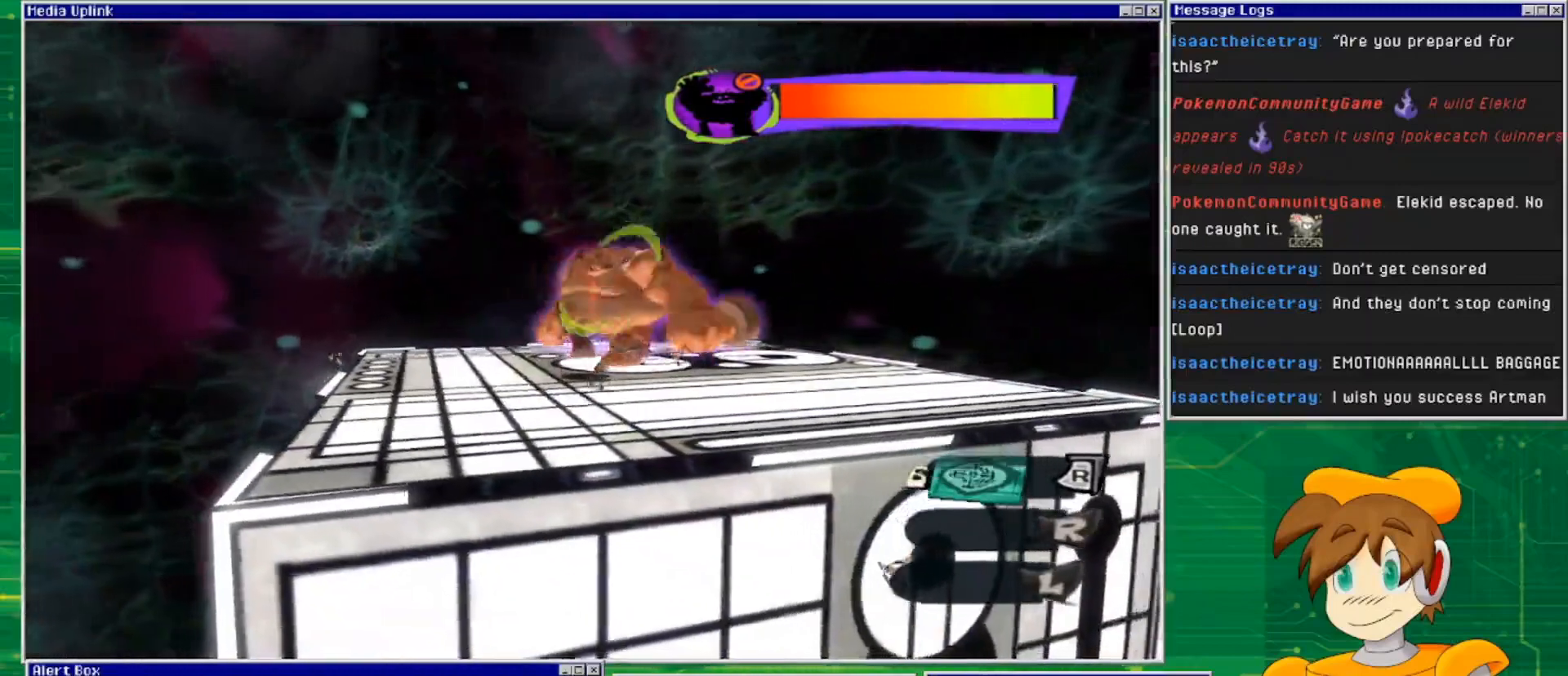
{"buttons": ["L2"], "left_stick": "up", "right_stick": "center", "events": [[200, "left_stick", "up-right"], [233, "R2", "down"], [367, "left_stick", "up"], [500, "R2", "up"]]}
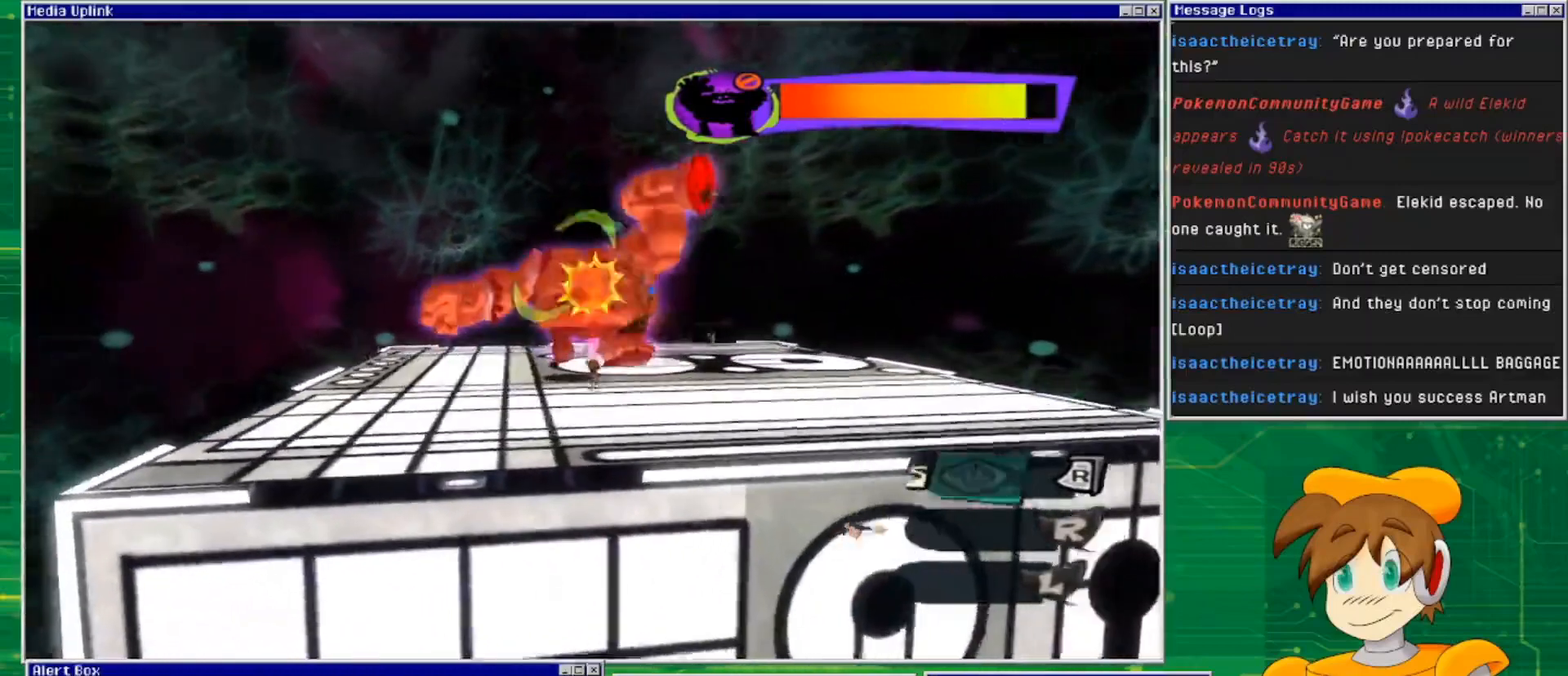
{"buttons": ["L2"], "left_stick": "right", "right_stick": "center", "events": [[33, "left_stick", "right"]]}
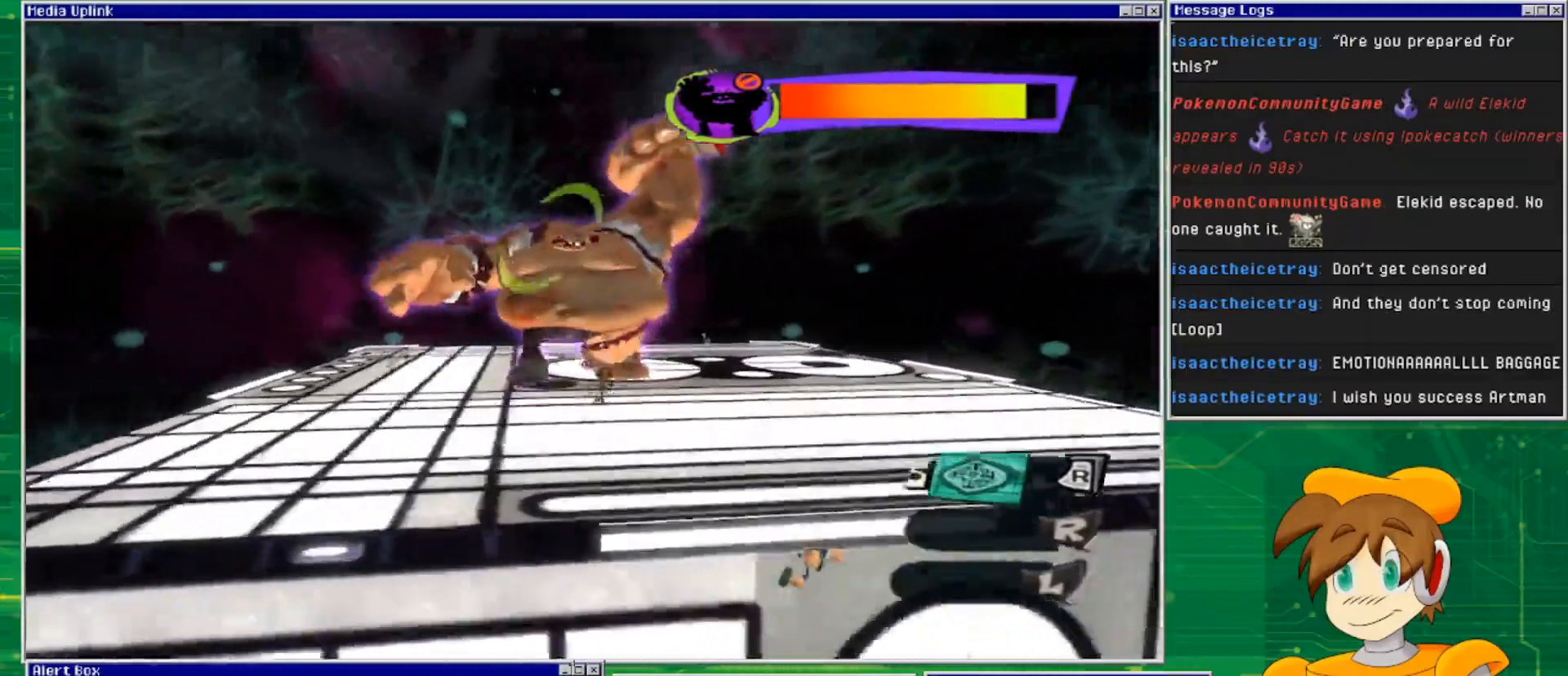
{"buttons": ["L2"], "left_stick": "right", "right_stick": "center", "events": [[67, "R2", "down"], [300, "R2", "up"]]}
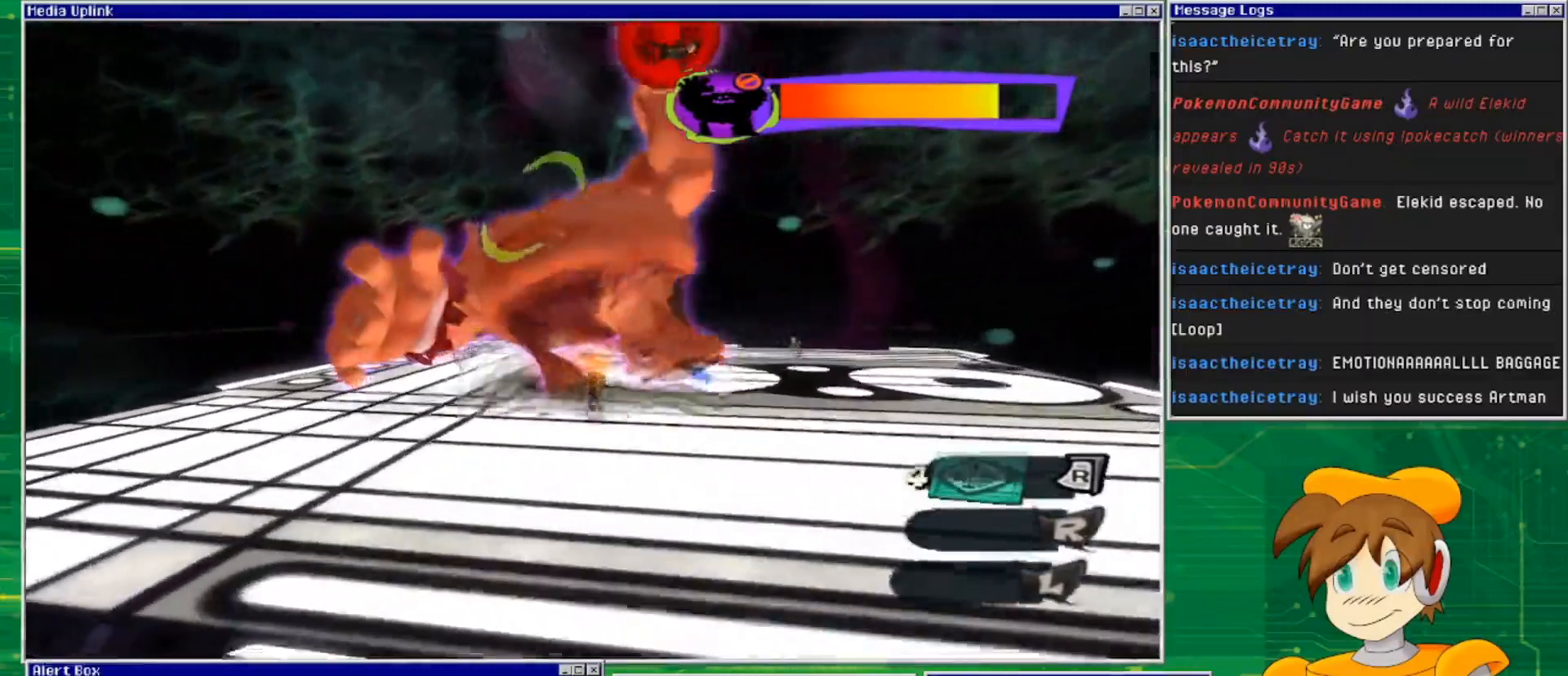
{"buttons": [], "left_stick": "right", "right_stick": "center", "events": [[100, "L2", "up"], [267, "CROSS", "down"], [500, "CROSS", "up"]]}
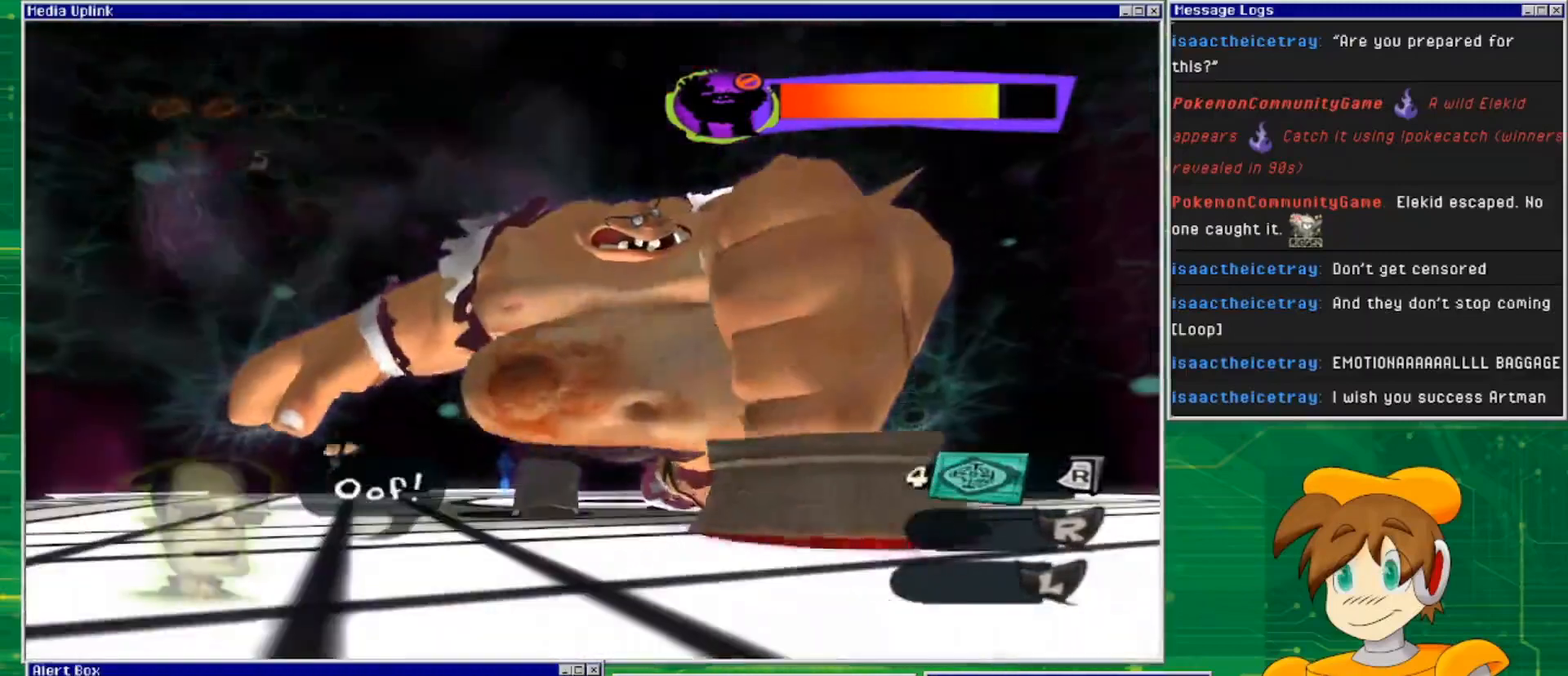
{"buttons": [], "left_stick": "center", "right_stick": "center", "events": [[433, "left_stick", "center"]]}
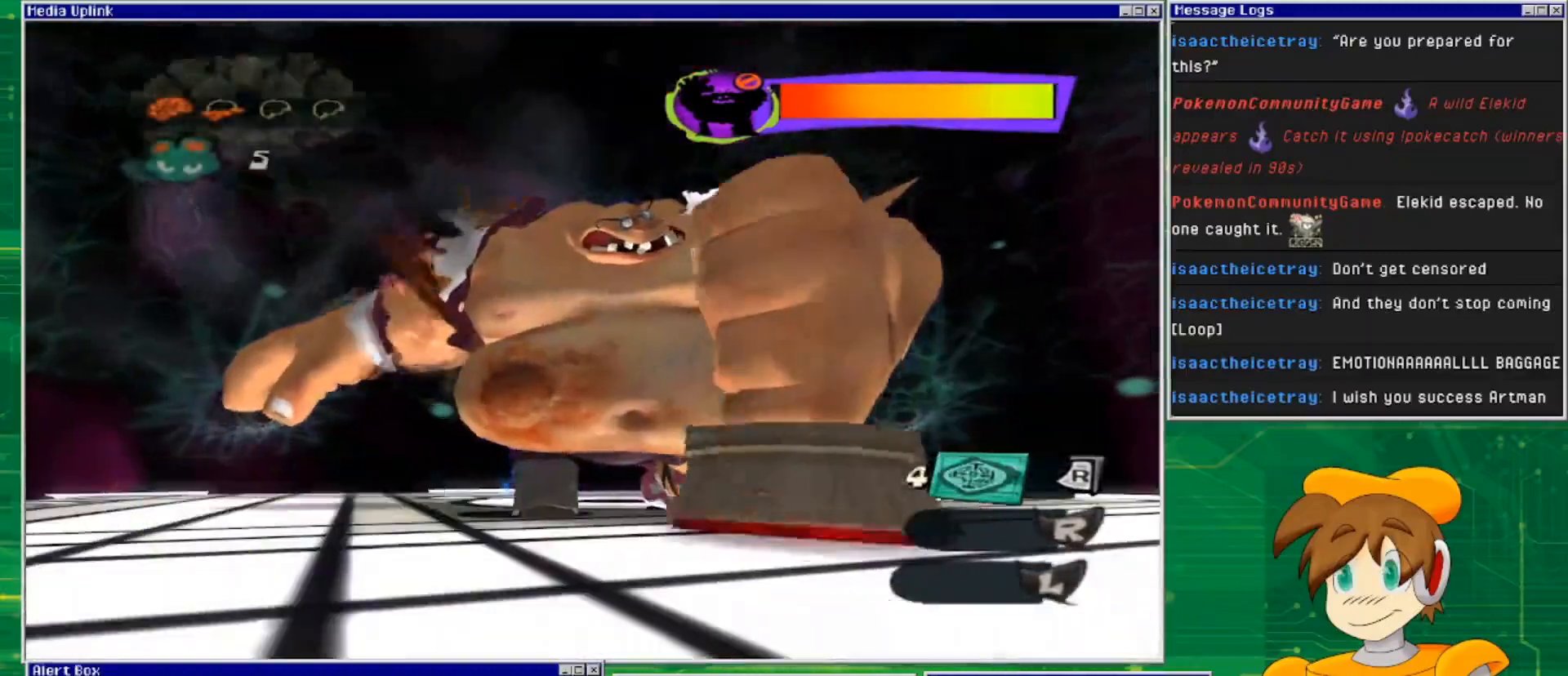
{"buttons": [], "left_stick": "center", "right_stick": "center", "events": [[133, "left_stick", "left"], [300, "left_stick", "up-left"], [400, "left_stick", "center"]]}